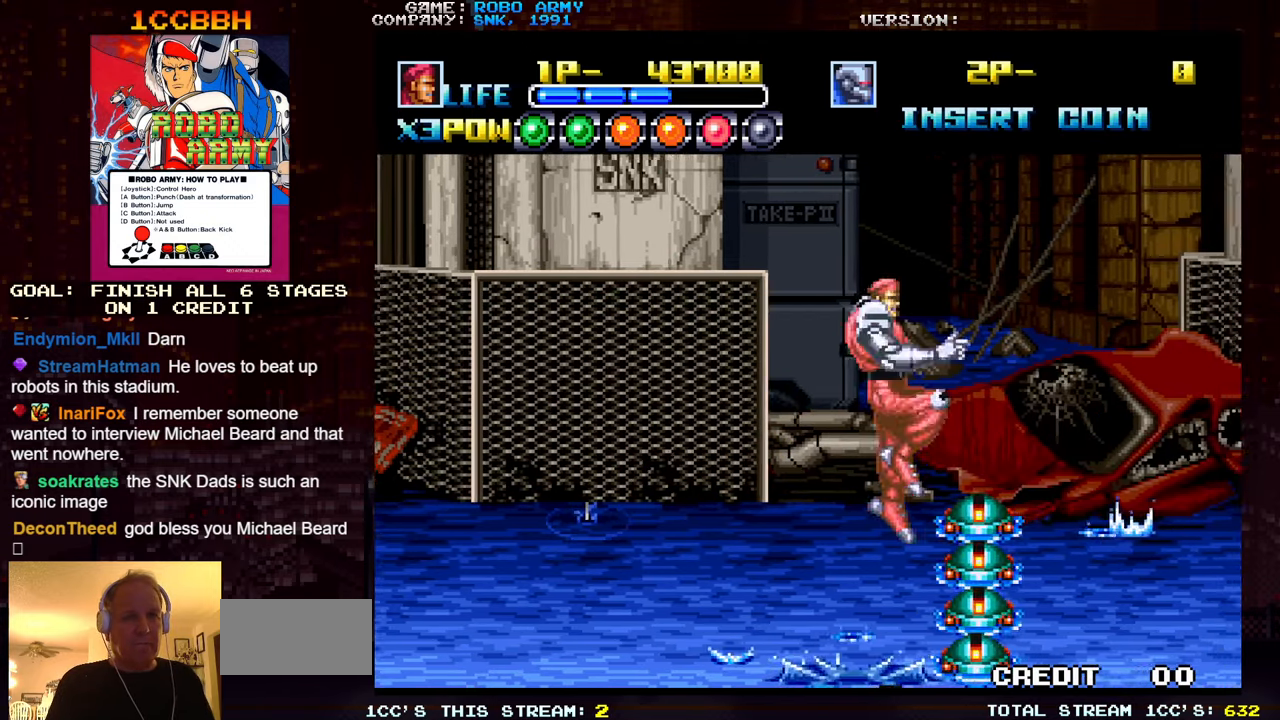
Gameplay with a controller (arcade stick); each line is a JSON object with the inputs held at the frame after it. "events" lists button and stick changes between this image and that frame as [ms after this image, input, new state], when the widget could be followed in between. Not read: L3 R3.
{"buttons": [], "left_stick": "center", "events": [[50, "TRIANGLE", "up"], [217, "SQUARE", "down"], [267, "SQUARE", "up"], [417, "left_stick", "center"]]}
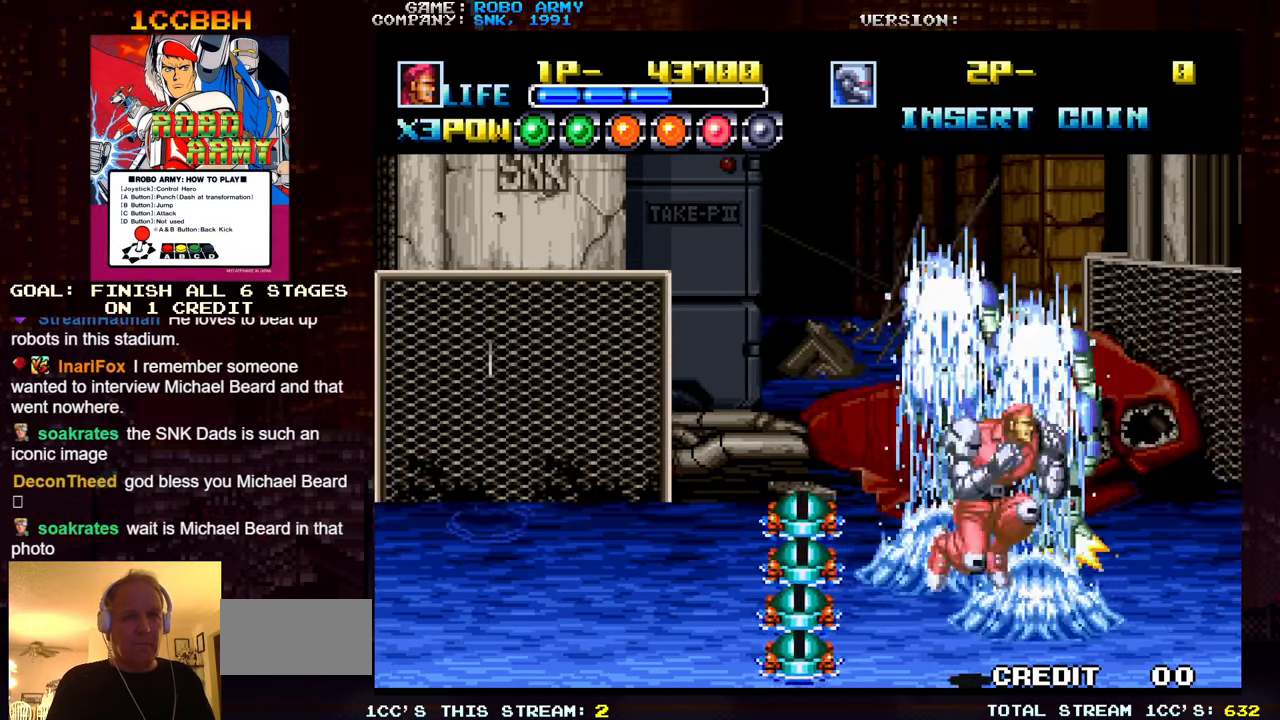
{"buttons": [], "left_stick": "left", "events": [[134, "left_stick", "left"]]}
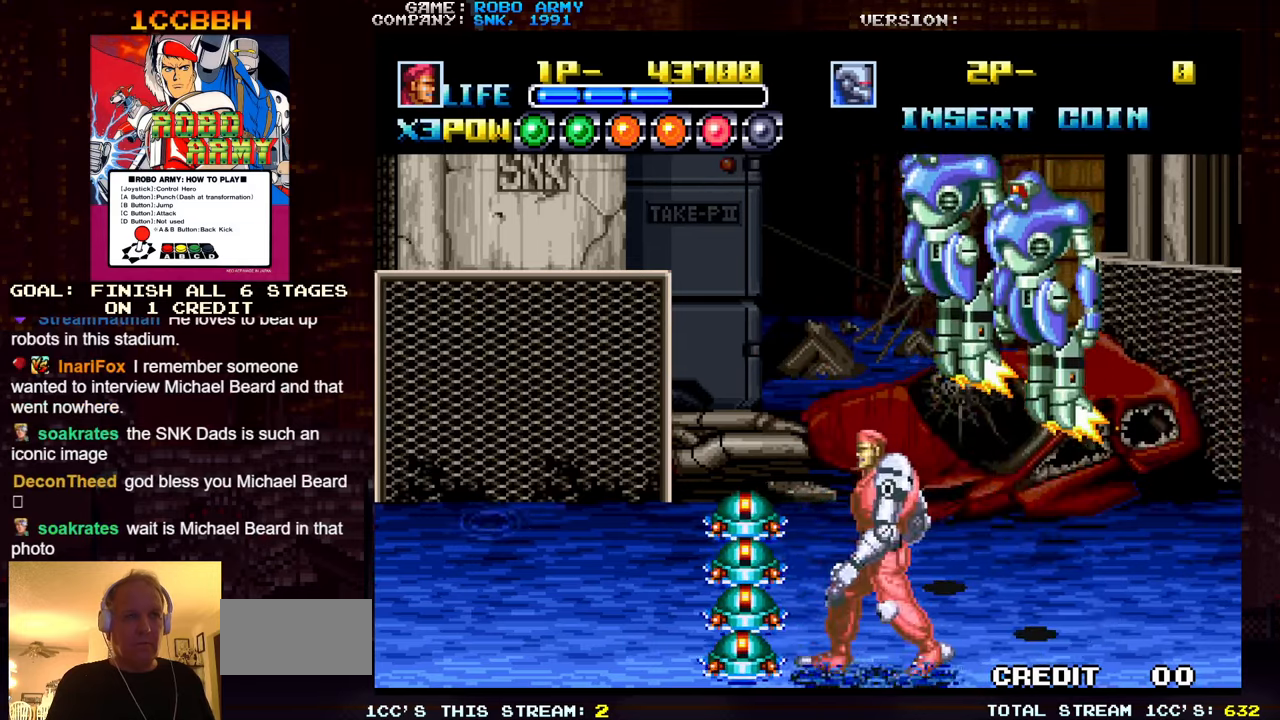
{"buttons": ["SQUARE", "TRIANGLE"], "left_stick": "center", "events": [[116, "left_stick", "center"], [316, "left_stick", "left"], [416, "left_stick", "center"], [450, "SQUARE", "down"], [450, "TRIANGLE", "down"]]}
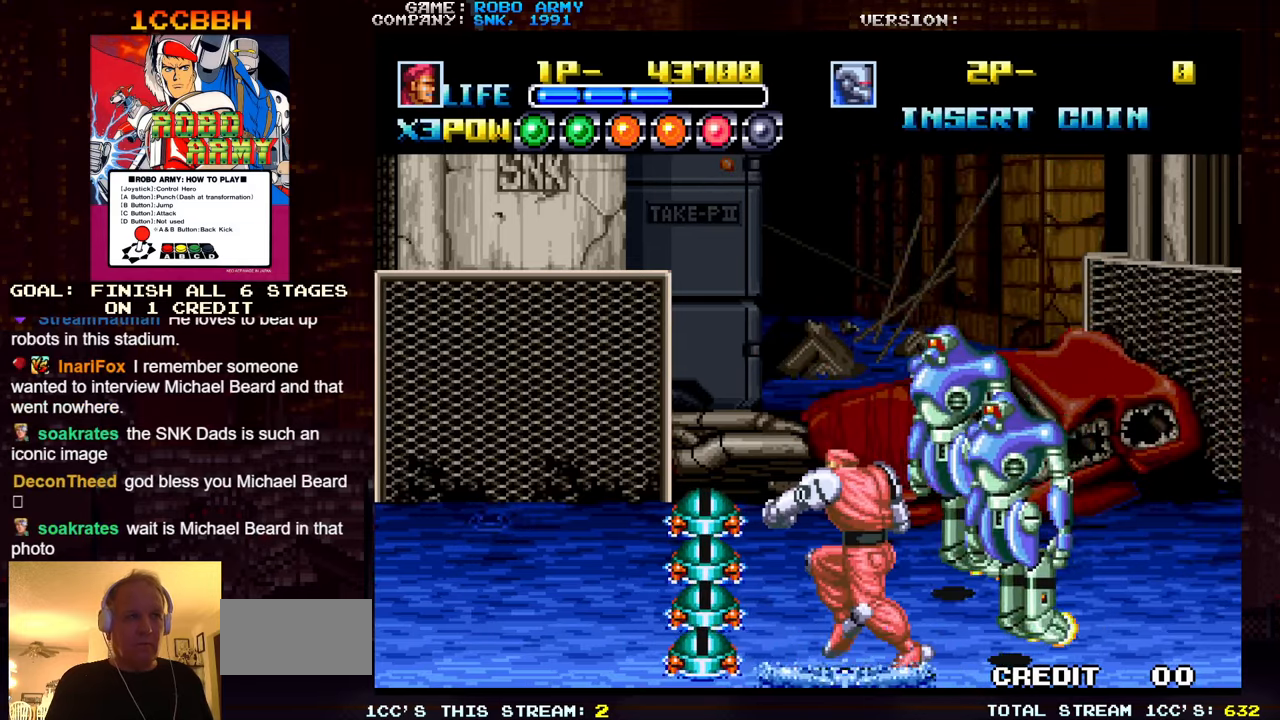
{"buttons": [], "left_stick": "center", "events": [[33, "SQUARE", "up"], [33, "TRIANGLE", "up"], [133, "left_stick", "left"], [333, "left_stick", "center"]]}
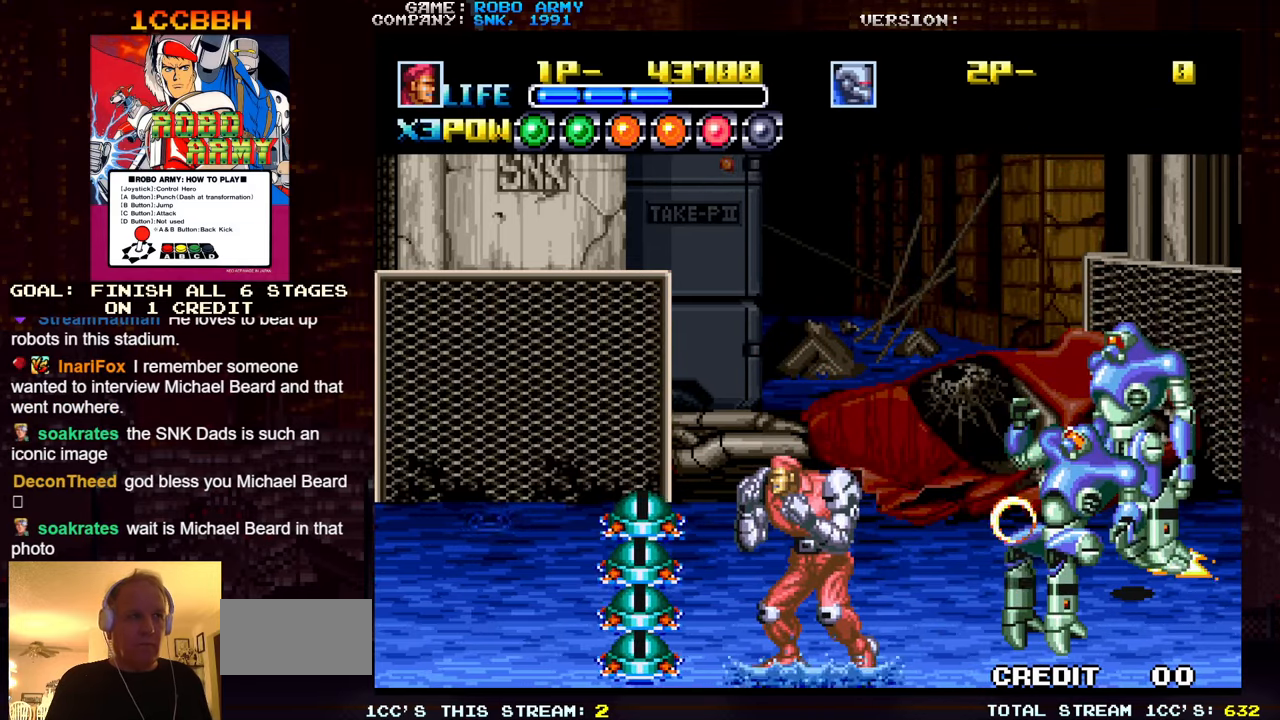
{"buttons": [], "left_stick": "center", "events": [[150, "left_stick", "left"], [316, "left_stick", "center"]]}
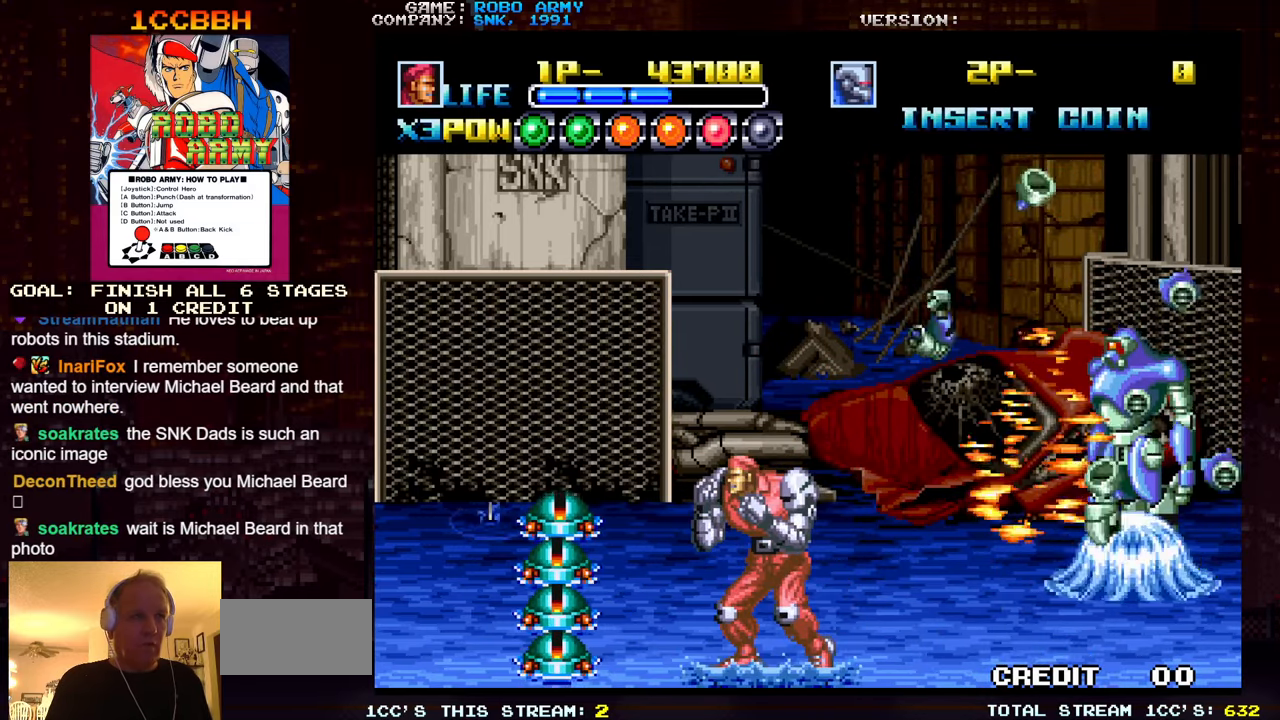
{"buttons": [], "left_stick": "center", "events": []}
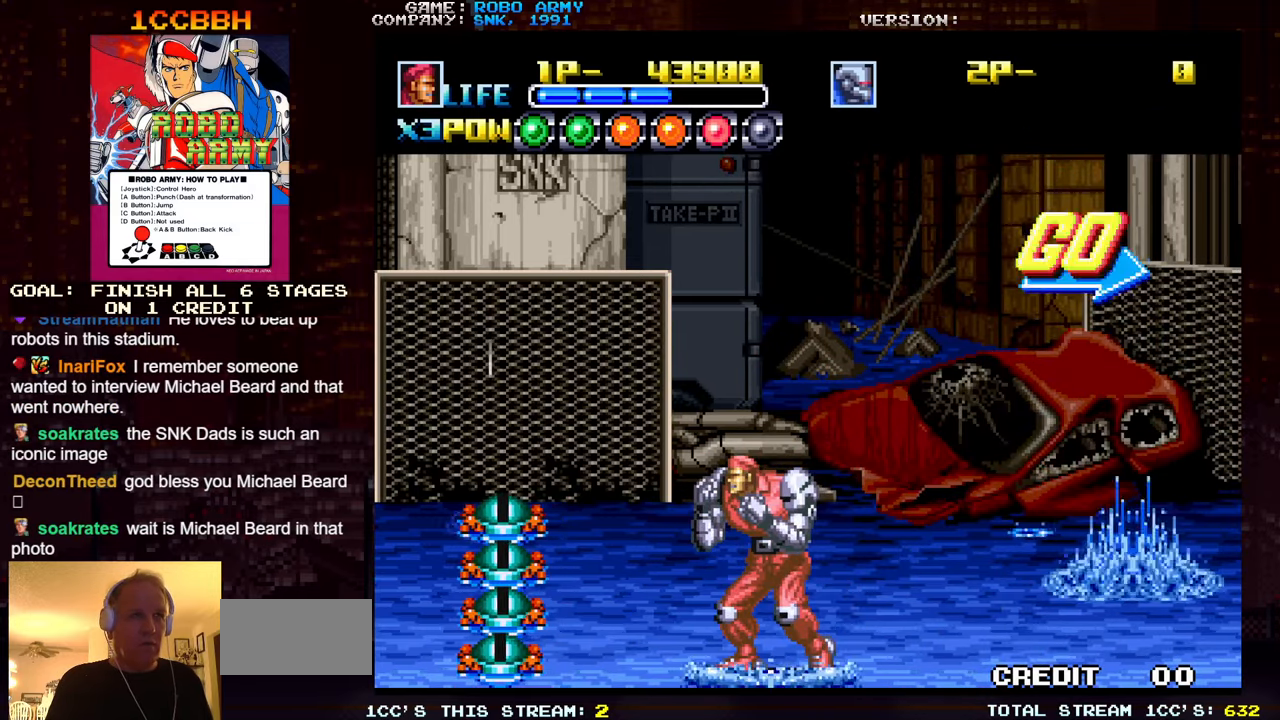
{"buttons": [], "left_stick": "center", "events": []}
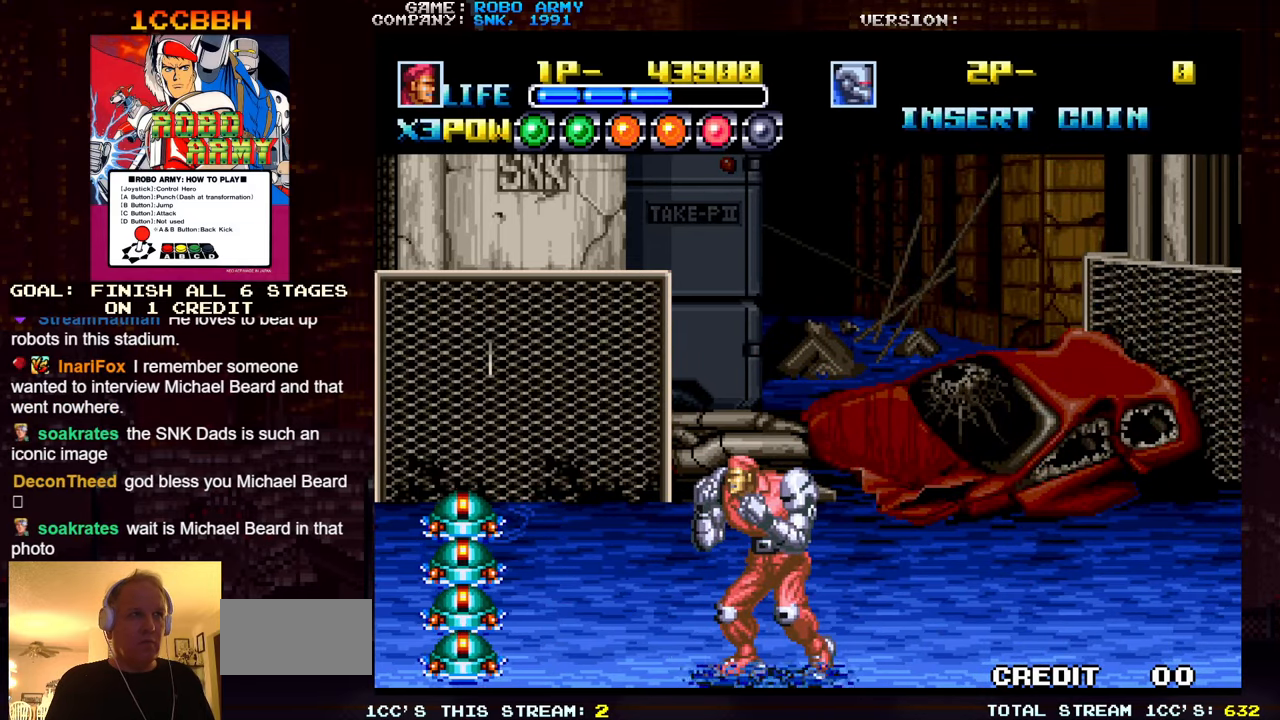
{"buttons": ["SQUARE"], "left_stick": "right", "events": [[16, "left_stick", "right"], [483, "SQUARE", "down"]]}
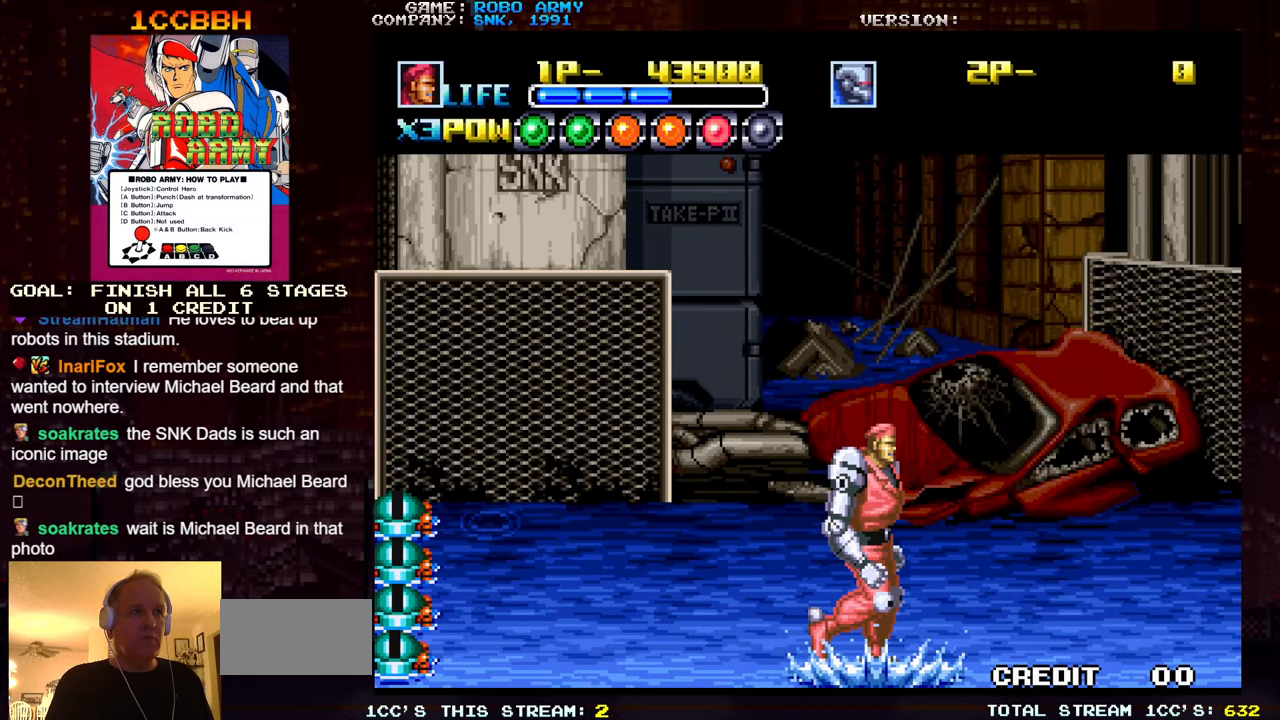
{"buttons": [], "left_stick": "right", "events": [[50, "SQUARE", "up"]]}
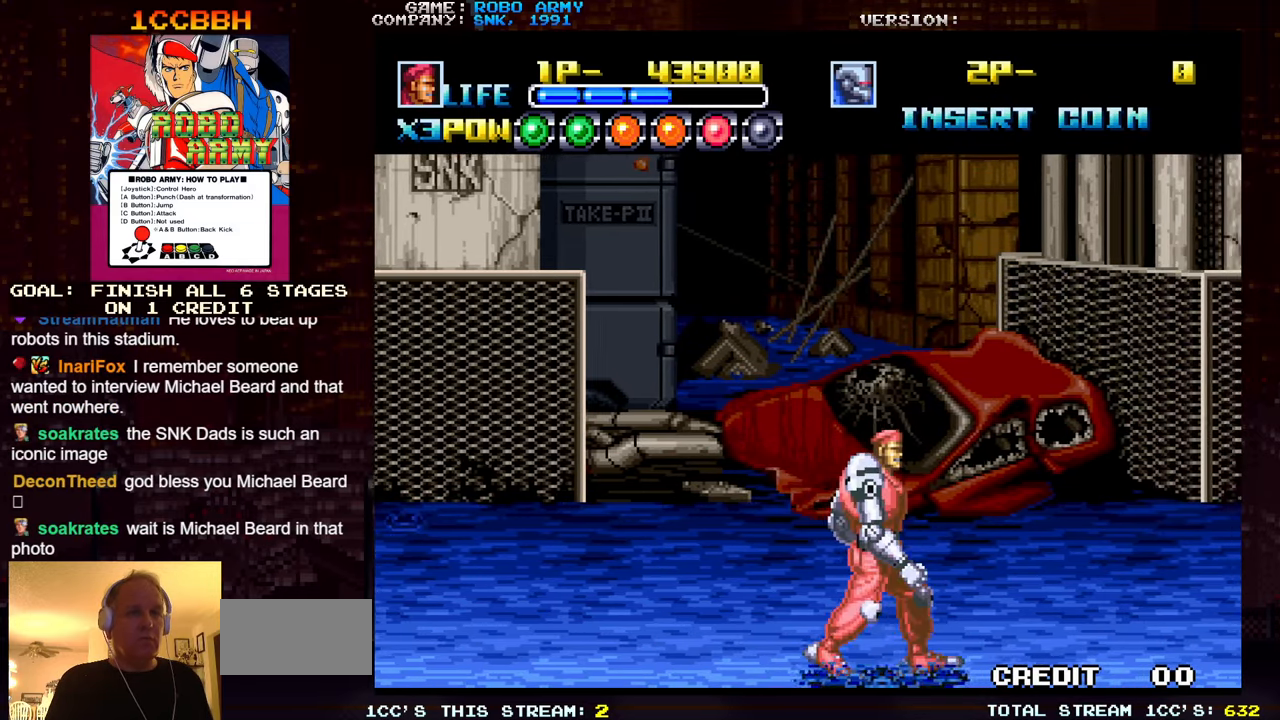
{"buttons": [], "left_stick": "right", "events": [[183, "SQUARE", "down"], [216, "SQUARE", "up"], [416, "SQUARE", "down"], [483, "SQUARE", "up"]]}
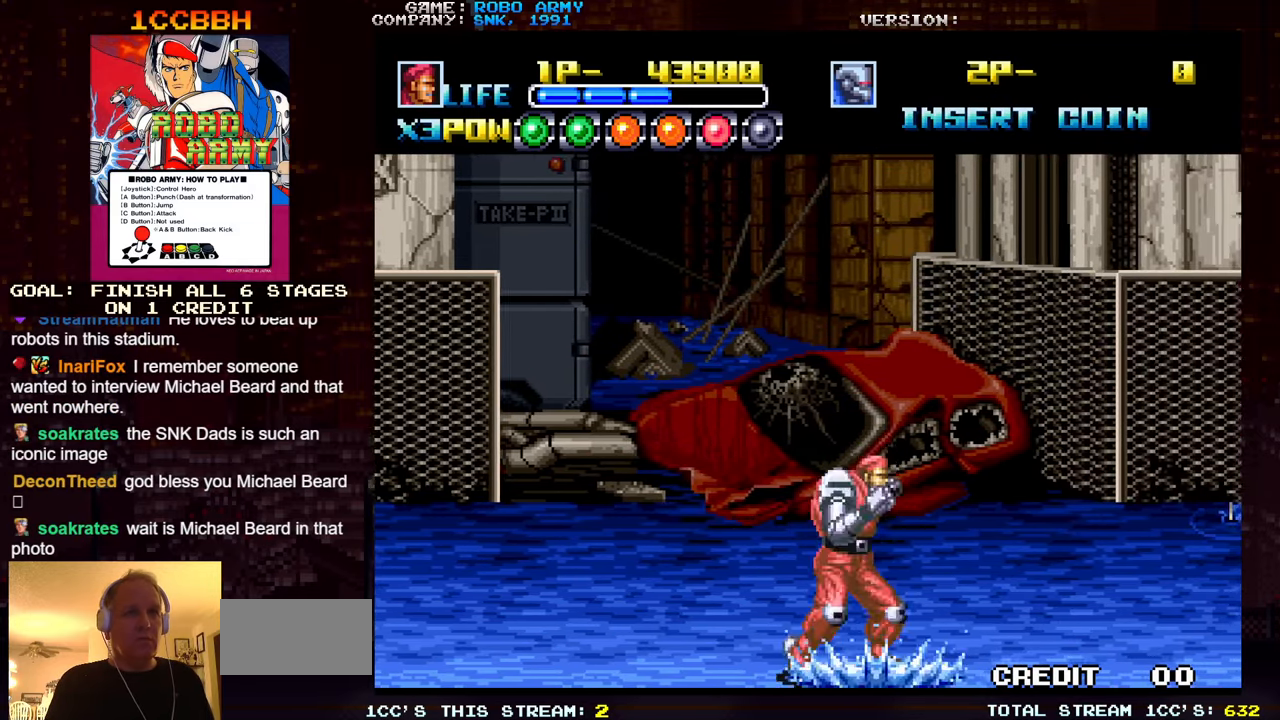
{"buttons": [], "left_stick": "right", "events": []}
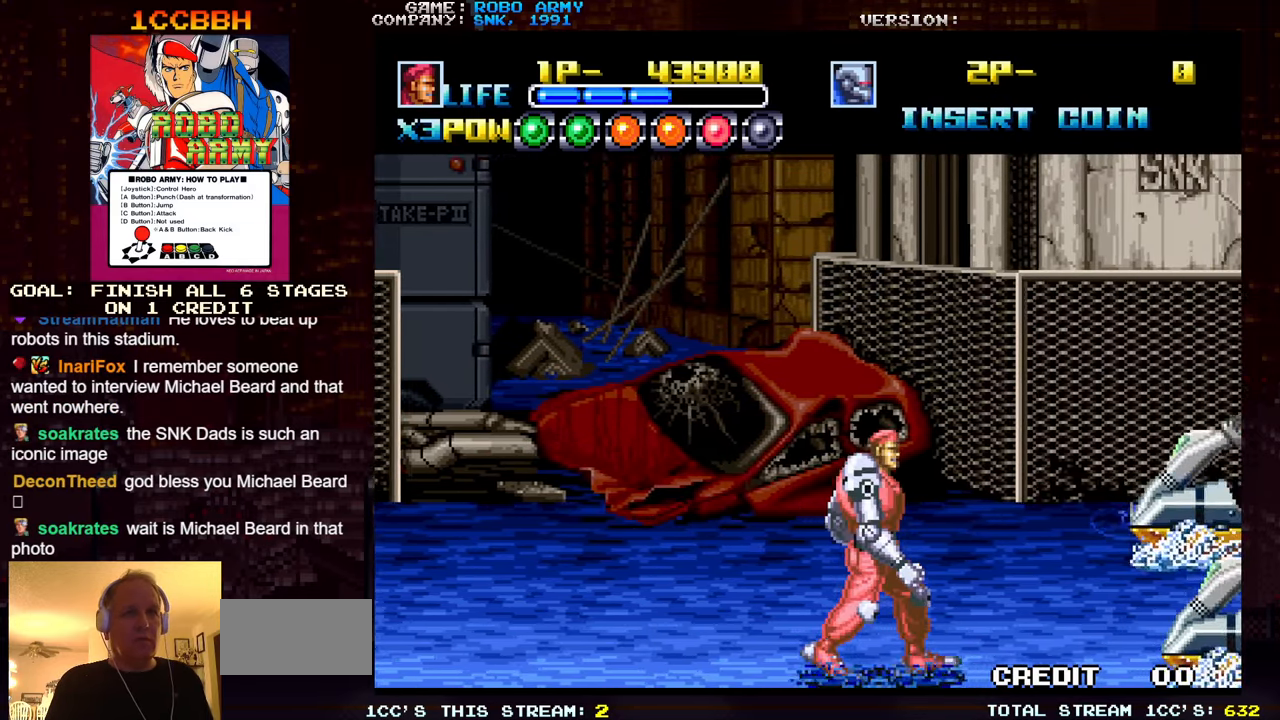
{"buttons": [], "left_stick": "left", "events": [[83, "SQUARE", "down"], [133, "SQUARE", "up"], [216, "left_stick", "center"], [266, "left_stick", "left"]]}
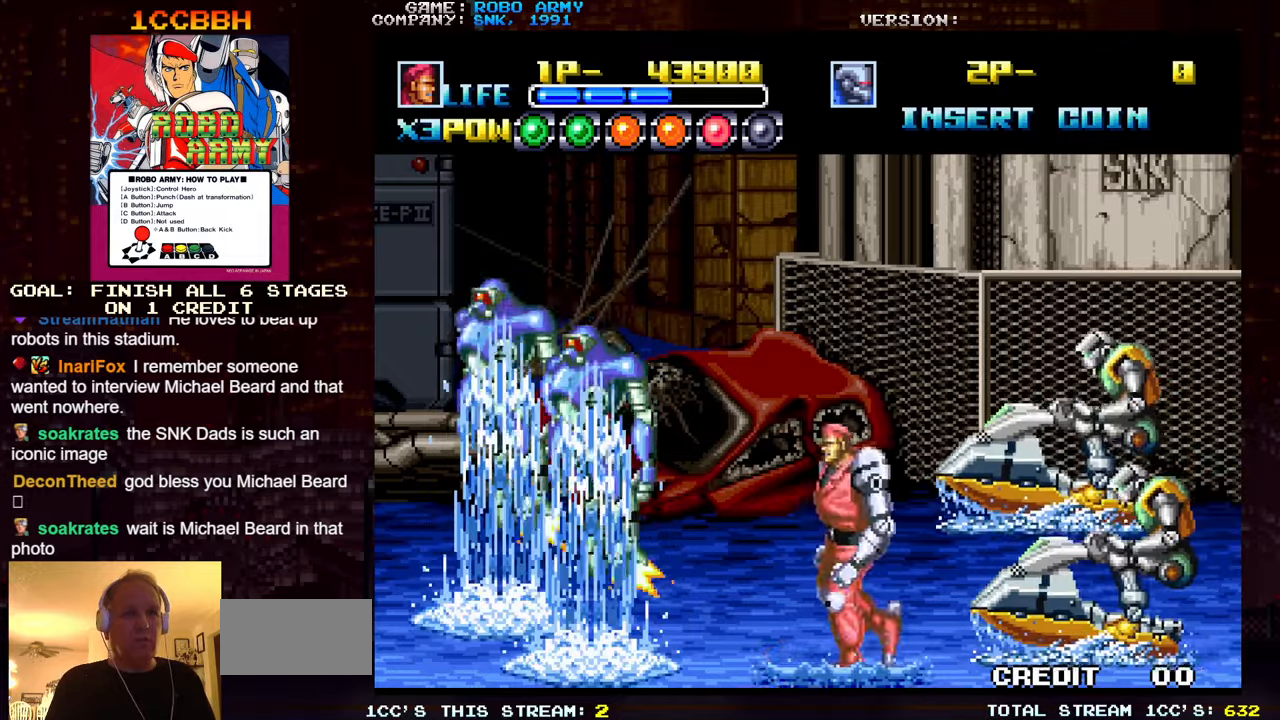
{"buttons": [], "left_stick": "right", "events": [[17, "left_stick", "up-left"], [400, "left_stick", "right"]]}
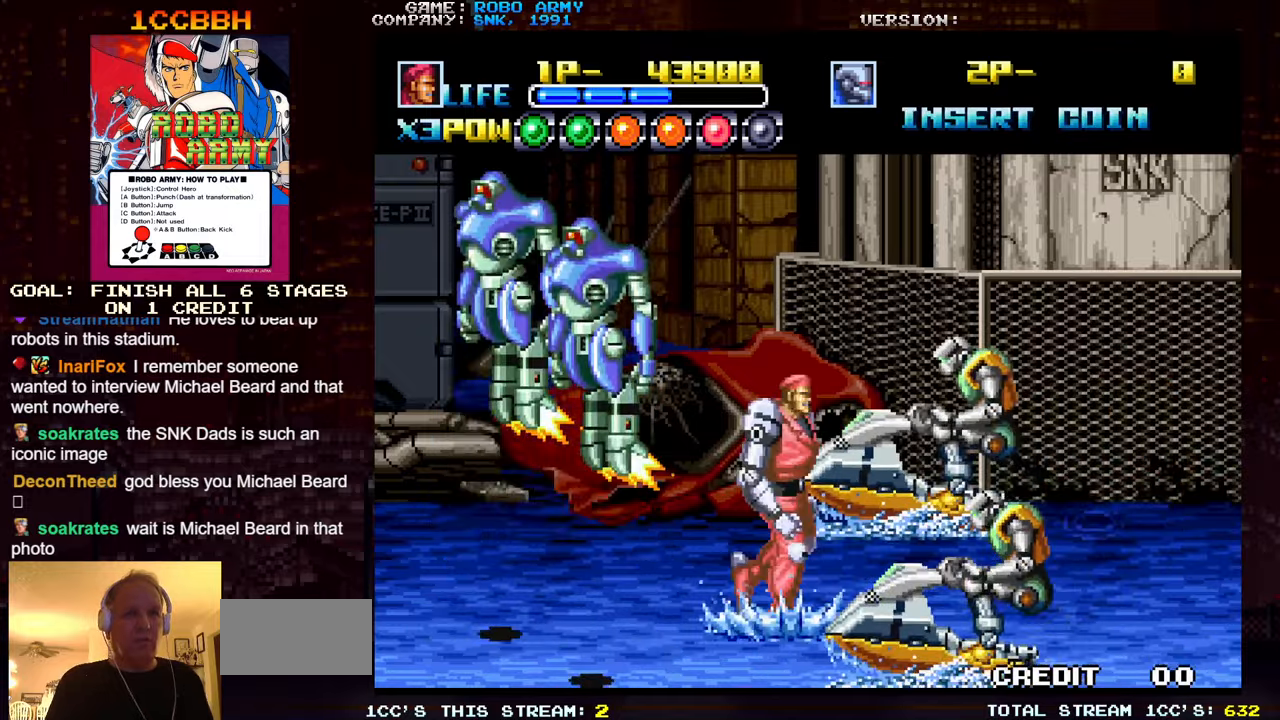
{"buttons": [], "left_stick": "right", "events": []}
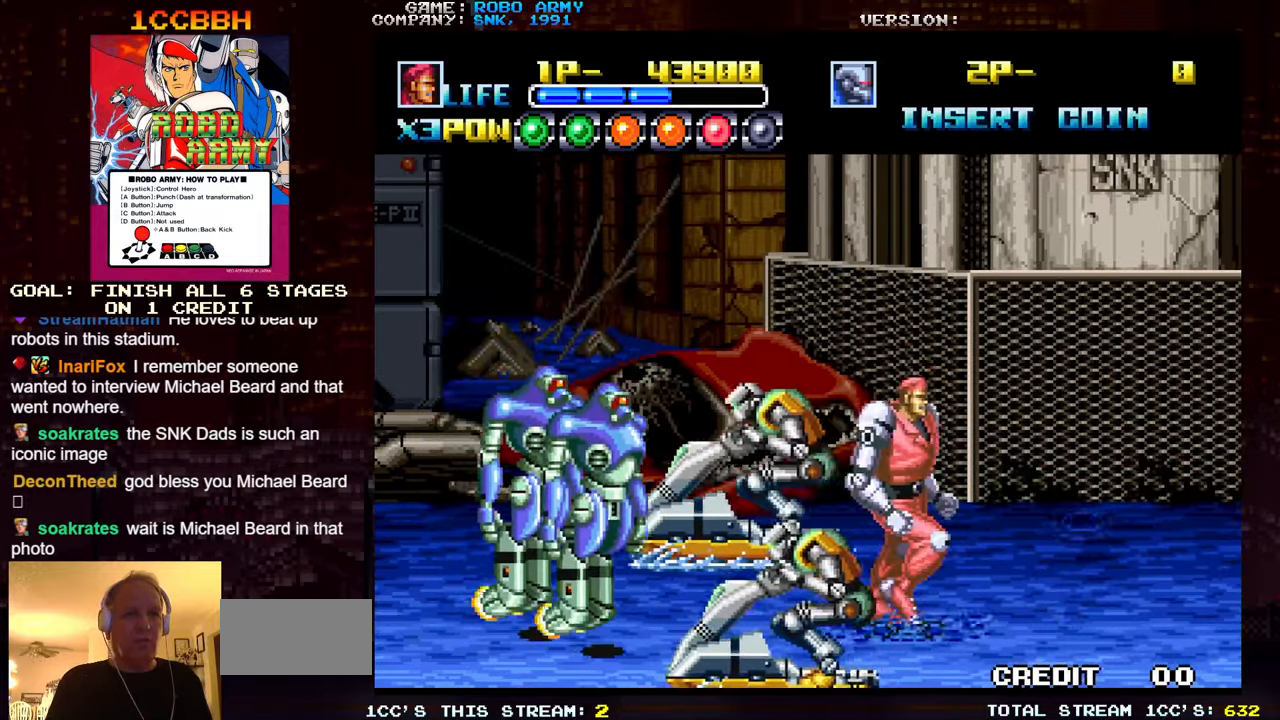
{"buttons": [], "left_stick": "center", "events": [[83, "left_stick", "down"], [200, "SQUARE", "down"], [200, "TRIANGLE", "down"], [267, "TRIANGLE", "up"], [300, "SQUARE", "up"], [350, "left_stick", "center"]]}
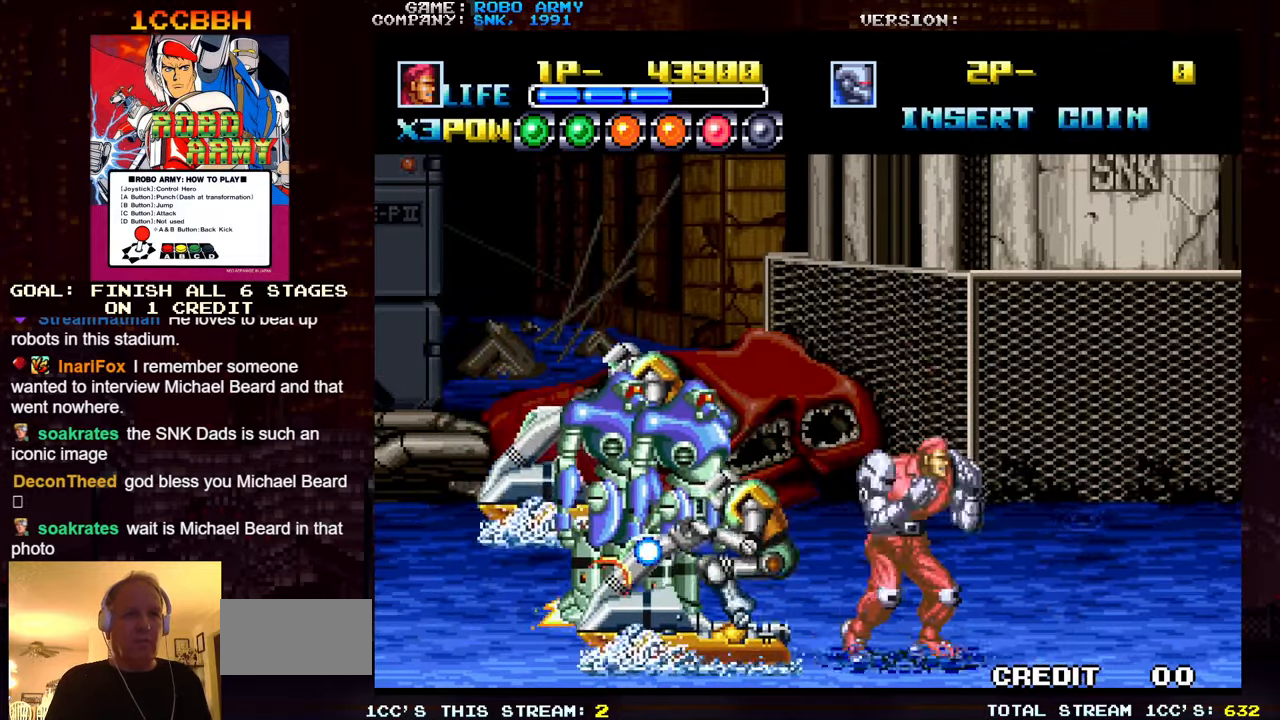
{"buttons": ["SQUARE", "TRIANGLE"], "left_stick": "center", "events": [[150, "SQUARE", "down"], [150, "TRIANGLE", "down"], [150, "left_stick", "up"], [233, "SQUARE", "up"], [233, "TRIANGLE", "up"], [283, "left_stick", "center"], [500, "SQUARE", "down"], [500, "TRIANGLE", "down"]]}
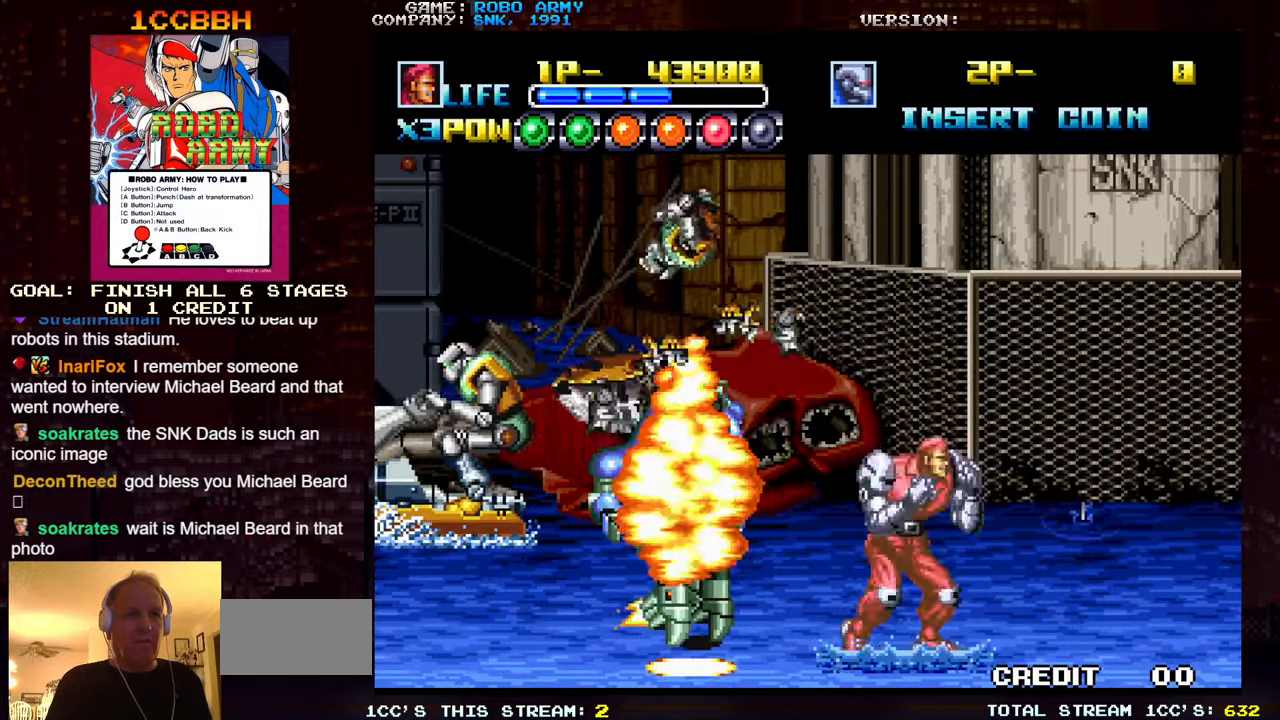
{"buttons": [], "left_stick": "center", "events": [[67, "TRIANGLE", "up"], [83, "SQUARE", "up"], [350, "SQUARE", "down"], [350, "TRIANGLE", "down"], [433, "SQUARE", "up"], [433, "TRIANGLE", "up"]]}
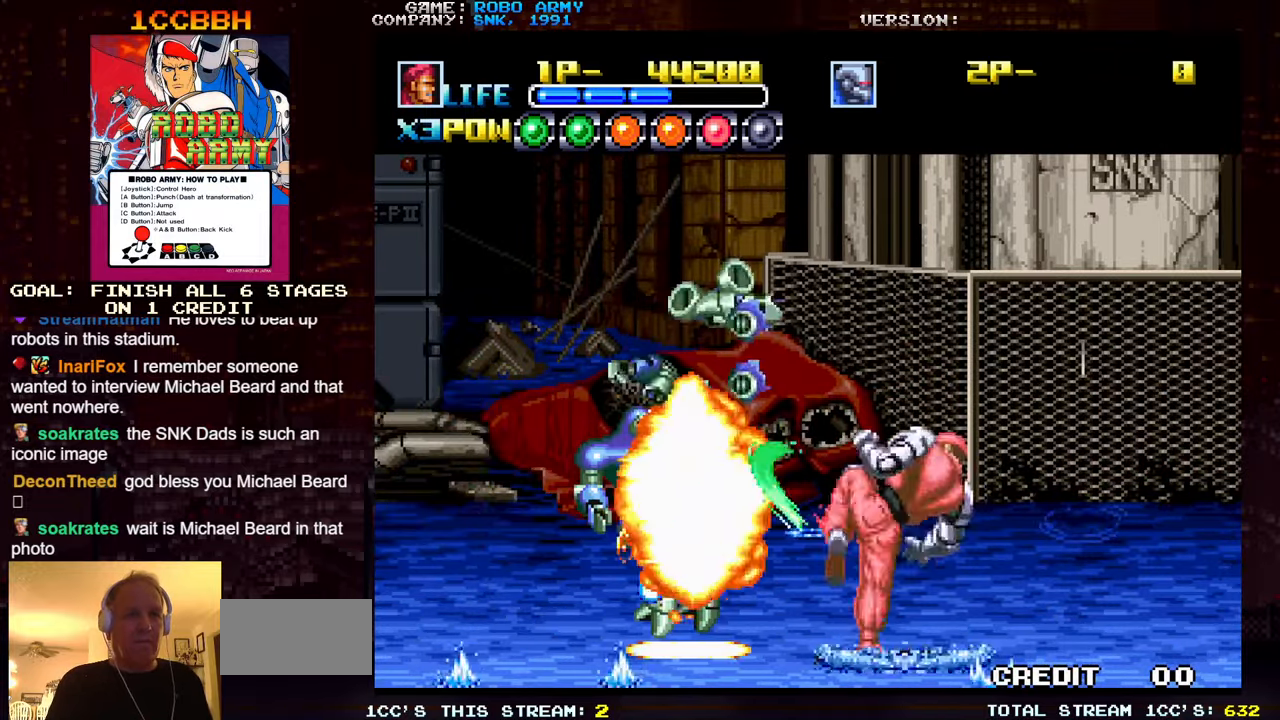
{"buttons": [], "left_stick": "right", "events": [[167, "left_stick", "right"]]}
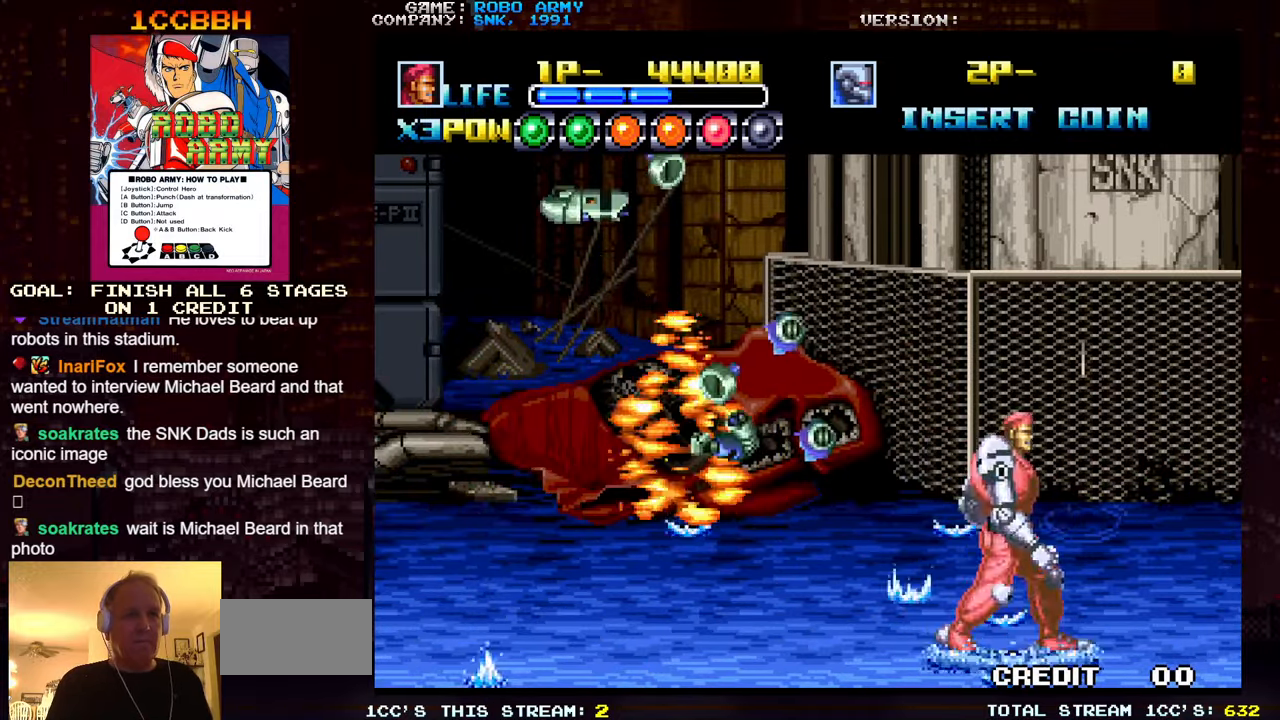
{"buttons": [], "left_stick": "center", "events": [[17, "left_stick", "center"], [83, "left_stick", "left"], [333, "left_stick", "up-left"], [483, "left_stick", "center"]]}
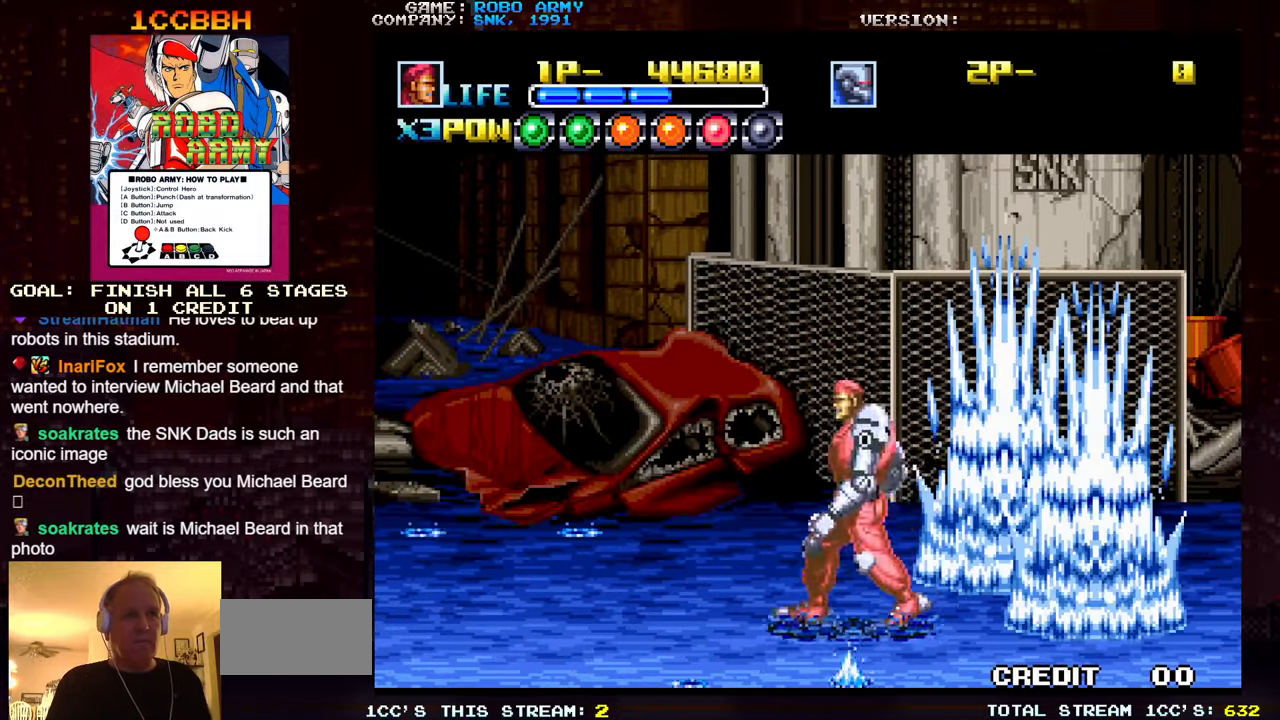
{"buttons": [], "left_stick": "left", "events": [[67, "left_stick", "right"], [200, "left_stick", "left"]]}
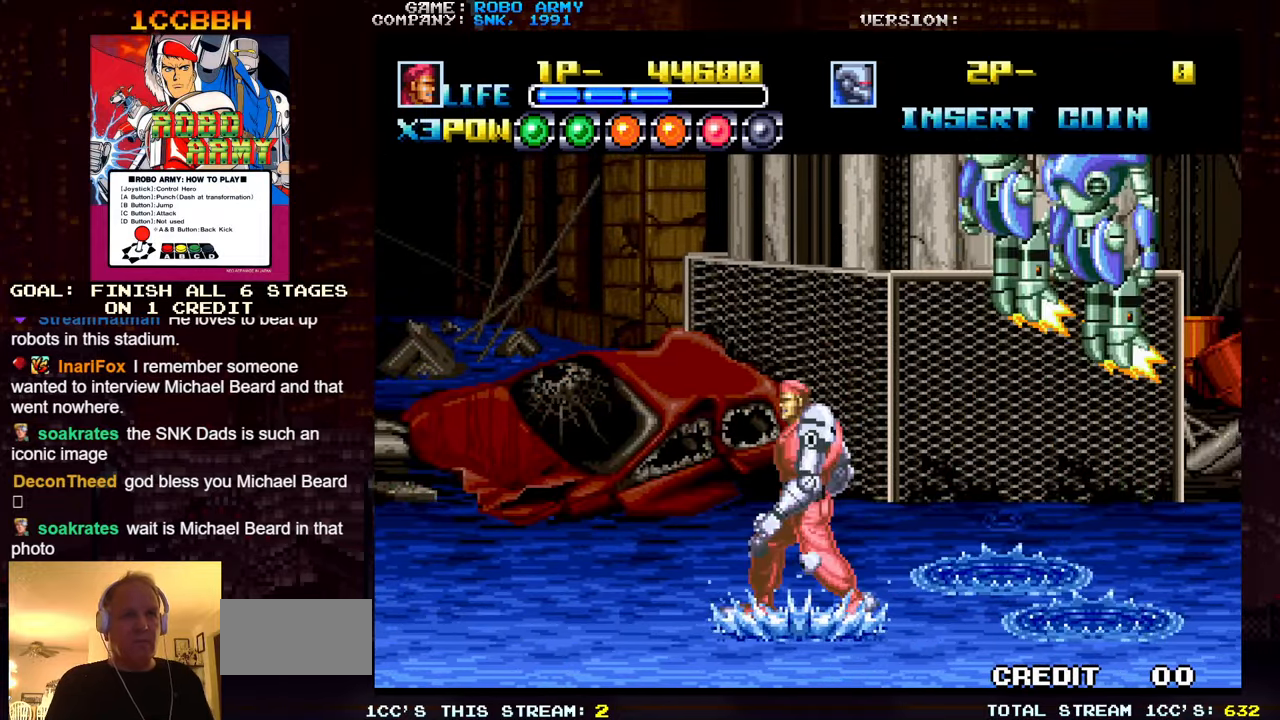
{"buttons": [], "left_stick": "center", "events": [[217, "left_stick", "center"]]}
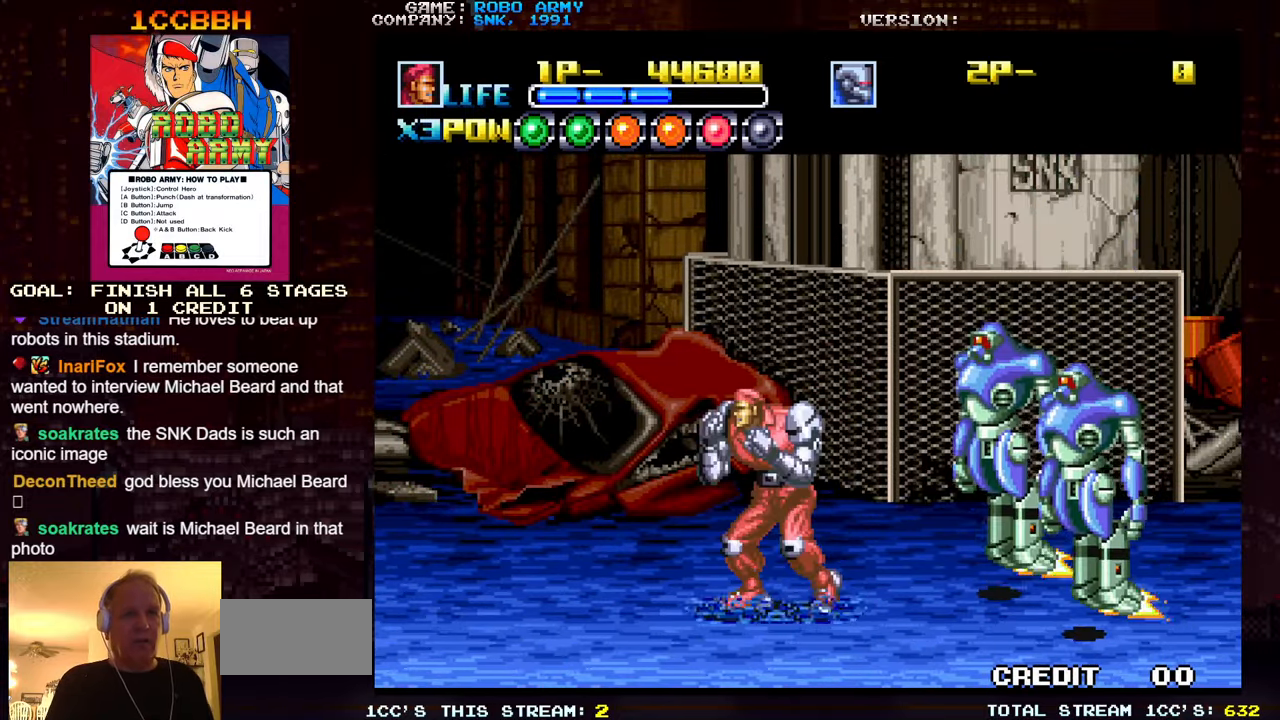
{"buttons": [], "left_stick": "down", "events": [[183, "SQUARE", "down"], [183, "TRIANGLE", "down"], [250, "TRIANGLE", "up"], [267, "SQUARE", "up"], [467, "left_stick", "down"]]}
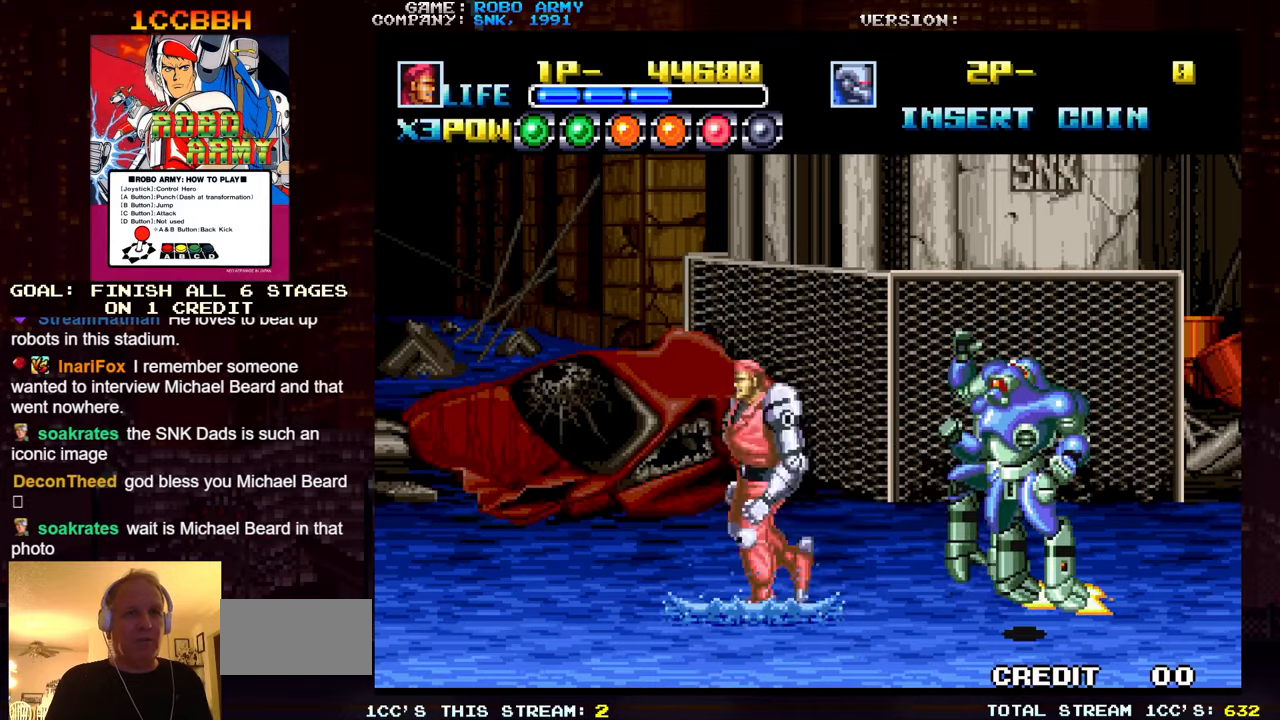
{"buttons": ["SQUARE", "TRIANGLE"], "left_stick": "center", "events": [[84, "SQUARE", "down"], [84, "TRIANGLE", "down"], [100, "left_stick", "center"], [150, "TRIANGLE", "up"], [167, "SQUARE", "up"], [484, "SQUARE", "down"], [484, "TRIANGLE", "down"]]}
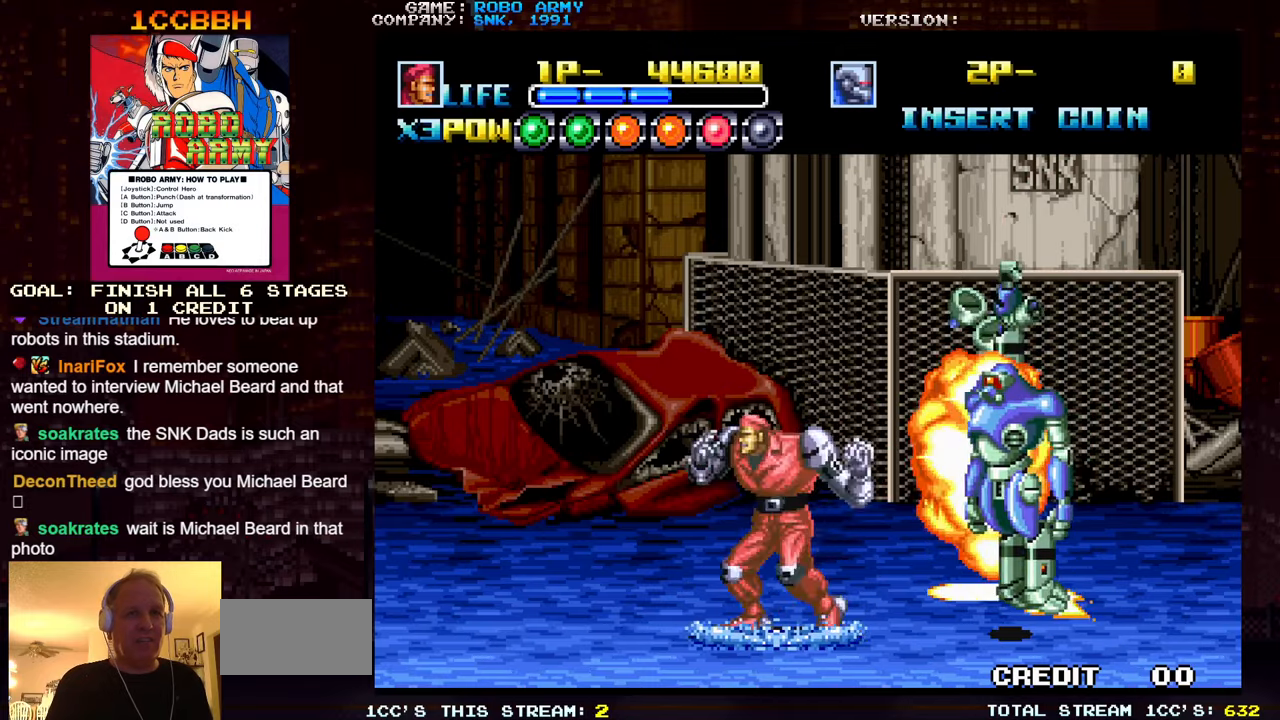
{"buttons": [], "left_stick": "center", "events": [[50, "TRIANGLE", "up"], [67, "SQUARE", "up"], [284, "SQUARE", "down"], [284, "TRIANGLE", "down"], [367, "SQUARE", "up"], [367, "TRIANGLE", "up"]]}
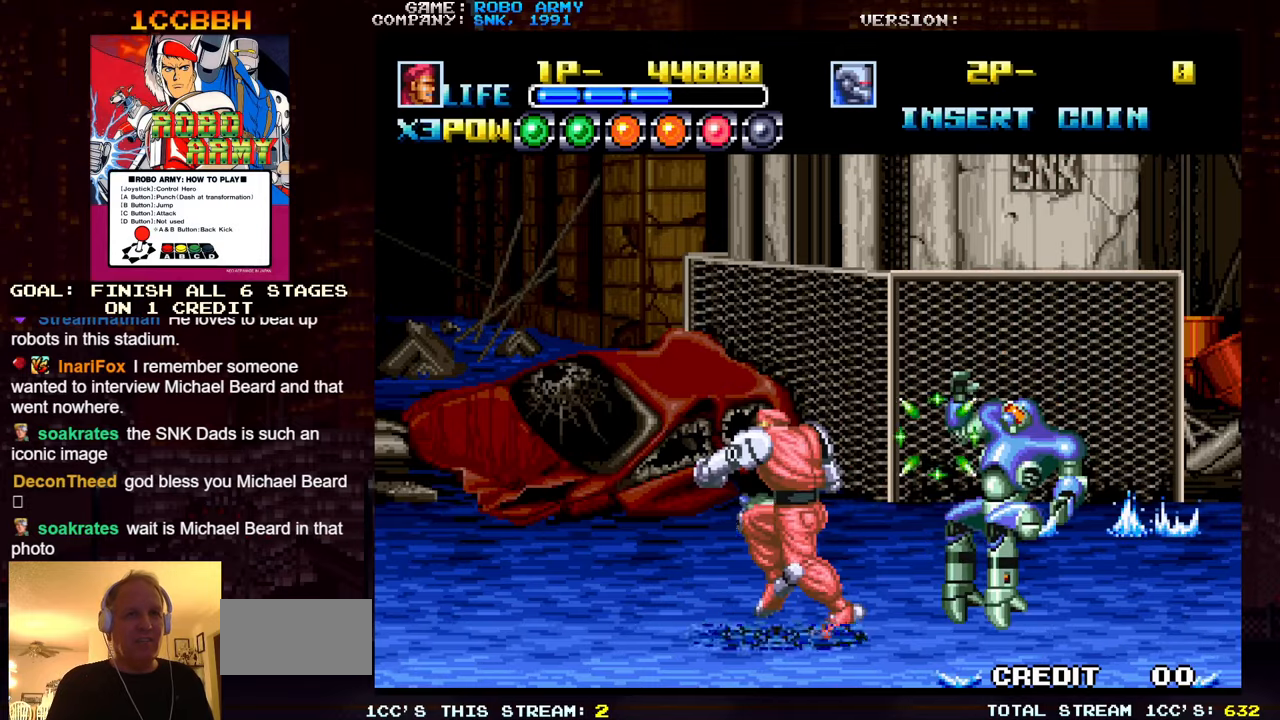
{"buttons": [], "left_stick": "right", "events": [[150, "left_stick", "right"]]}
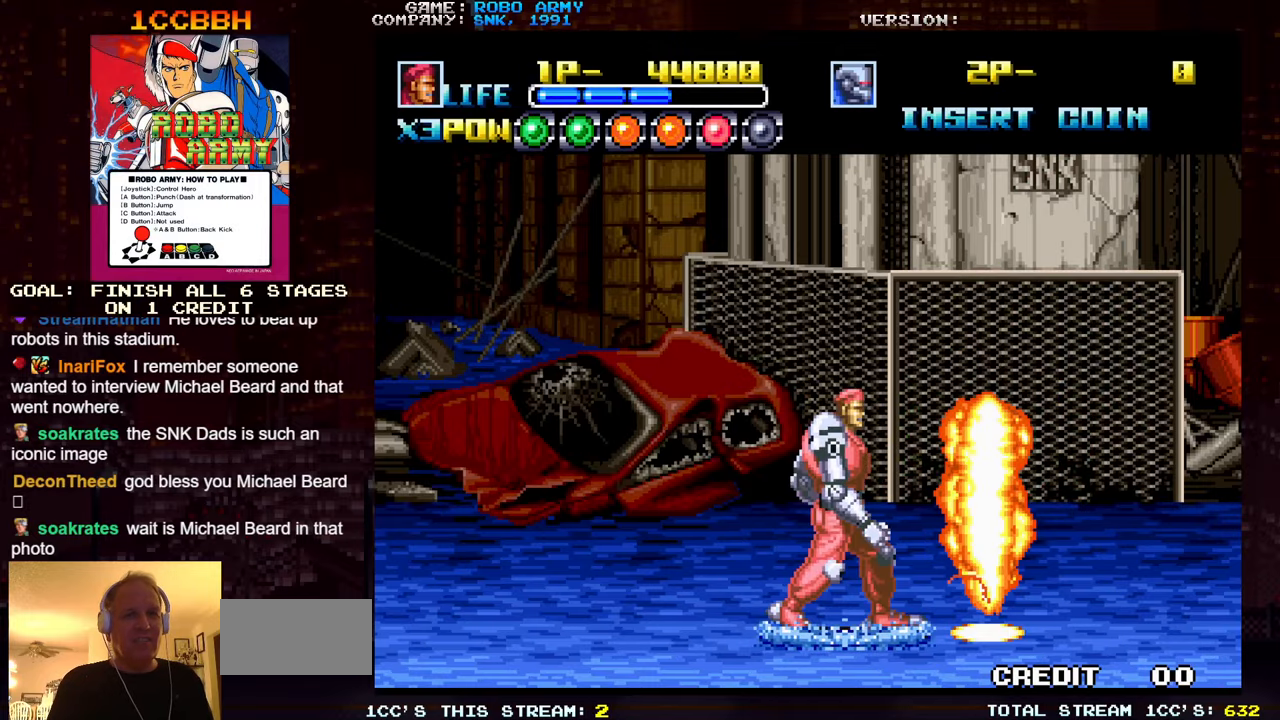
{"buttons": [], "left_stick": "right", "events": []}
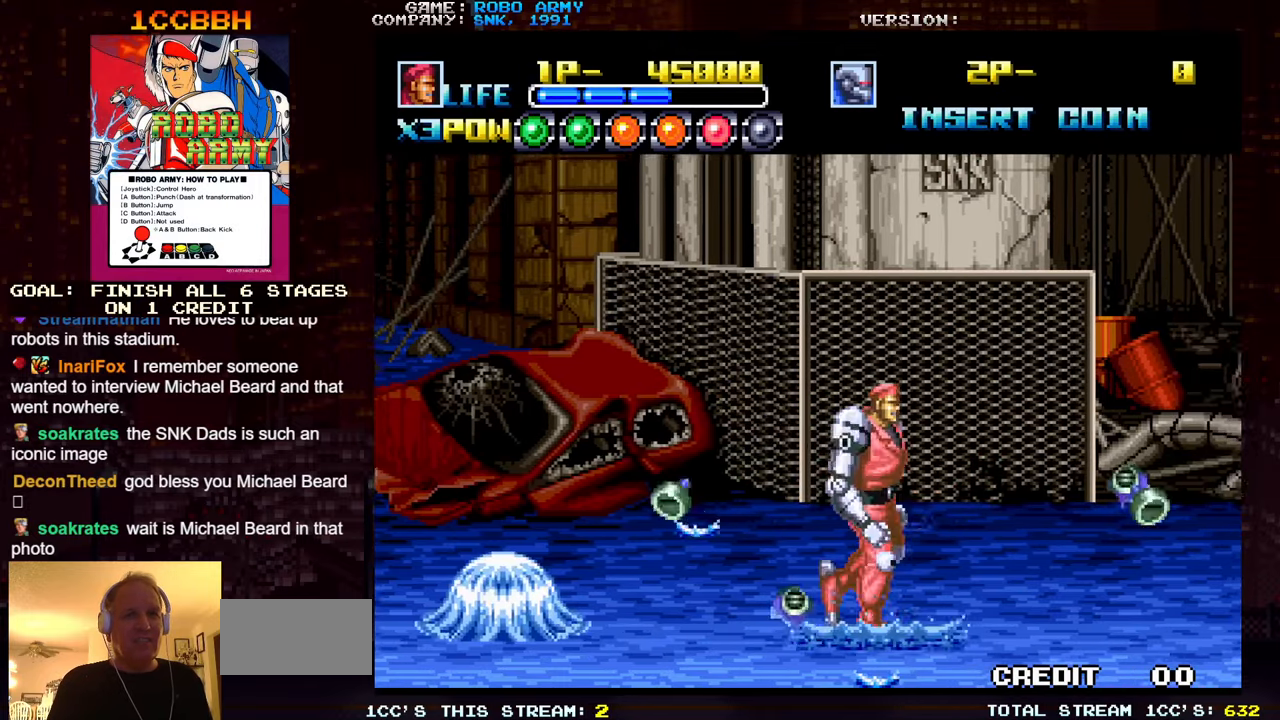
{"buttons": [], "left_stick": "up", "events": [[234, "left_stick", "center"], [300, "left_stick", "up"]]}
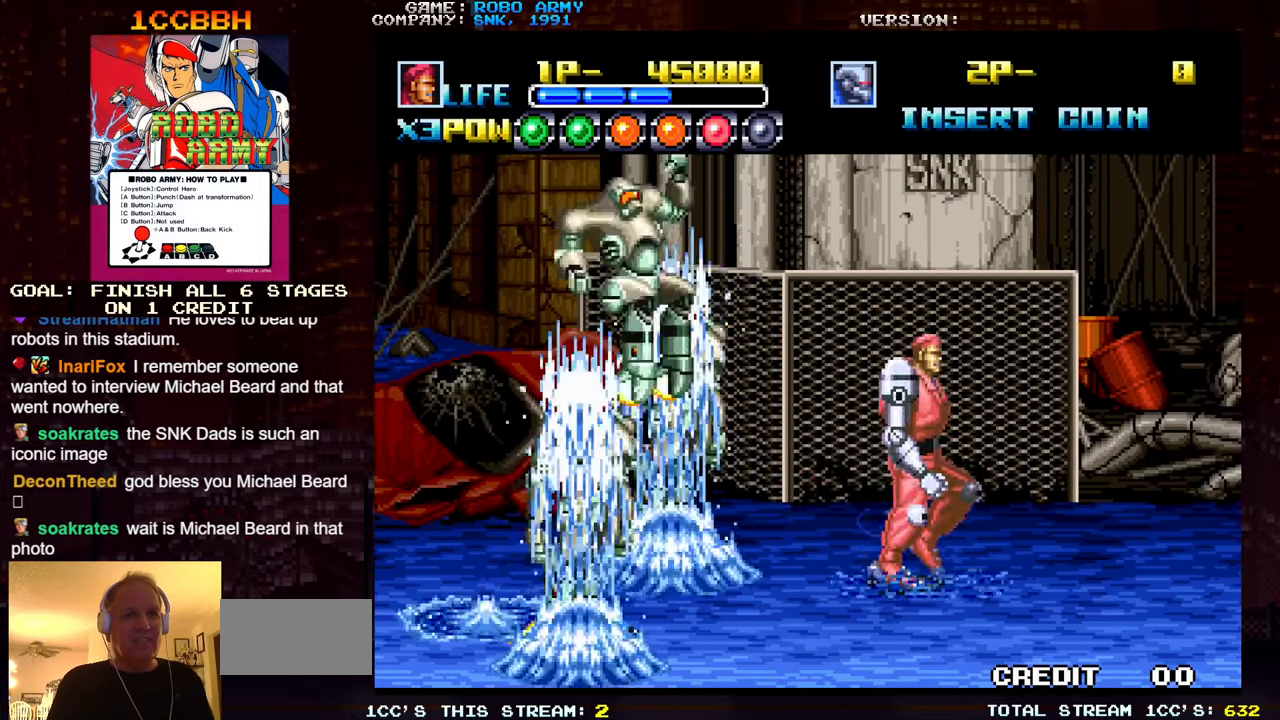
{"buttons": [], "left_stick": "down", "events": [[267, "left_stick", "center"], [500, "left_stick", "down"]]}
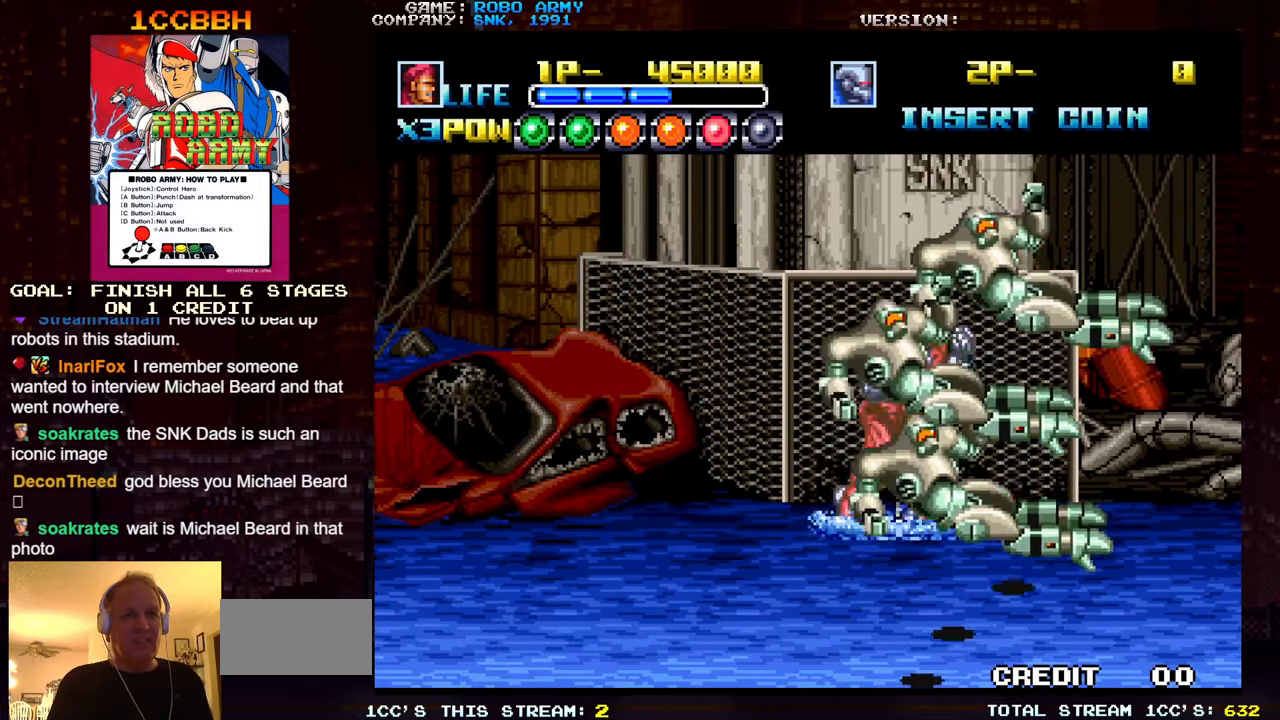
{"buttons": [], "left_stick": "down-left", "events": [[17, "left_stick", "down-right"], [350, "left_stick", "down-left"], [384, "SQUARE", "down"], [384, "TRIANGLE", "down"], [467, "TRIANGLE", "up"], [484, "SQUARE", "up"]]}
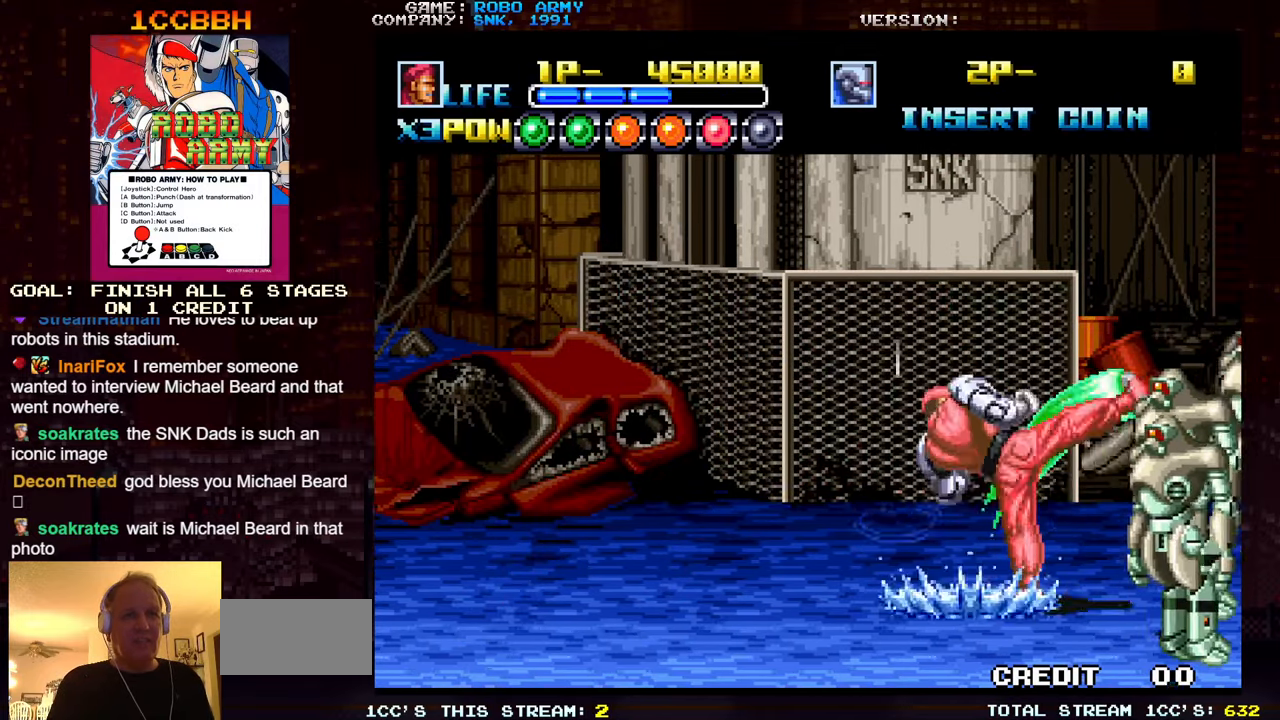
{"buttons": [], "left_stick": "left", "events": [[17, "left_stick", "center"], [117, "left_stick", "right"], [200, "left_stick", "down-right"], [434, "left_stick", "left"], [467, "SQUARE", "down"], [467, "TRIANGLE", "down"], [500, "SQUARE", "up"], [500, "TRIANGLE", "up"]]}